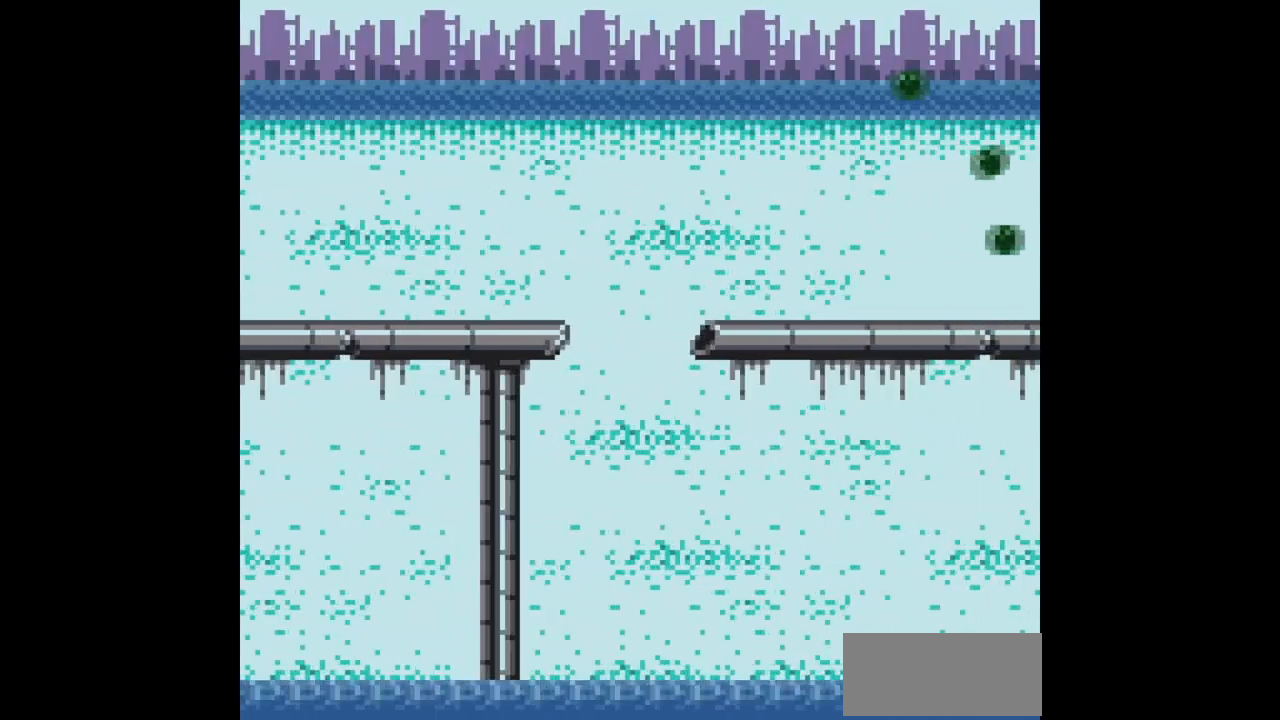
Gameplay with a controller (Nintendo layout); each line is a JSON object with the inputs held at the frame after it. "events" lists button and stick changes between this image and that frame as [ms after this image, input, new state], when the widget could be followed in between. Not read: L3 R3.
{"buttons": ["B", "DPAD_RIGHT"], "events": [[183, "A", "up"]]}
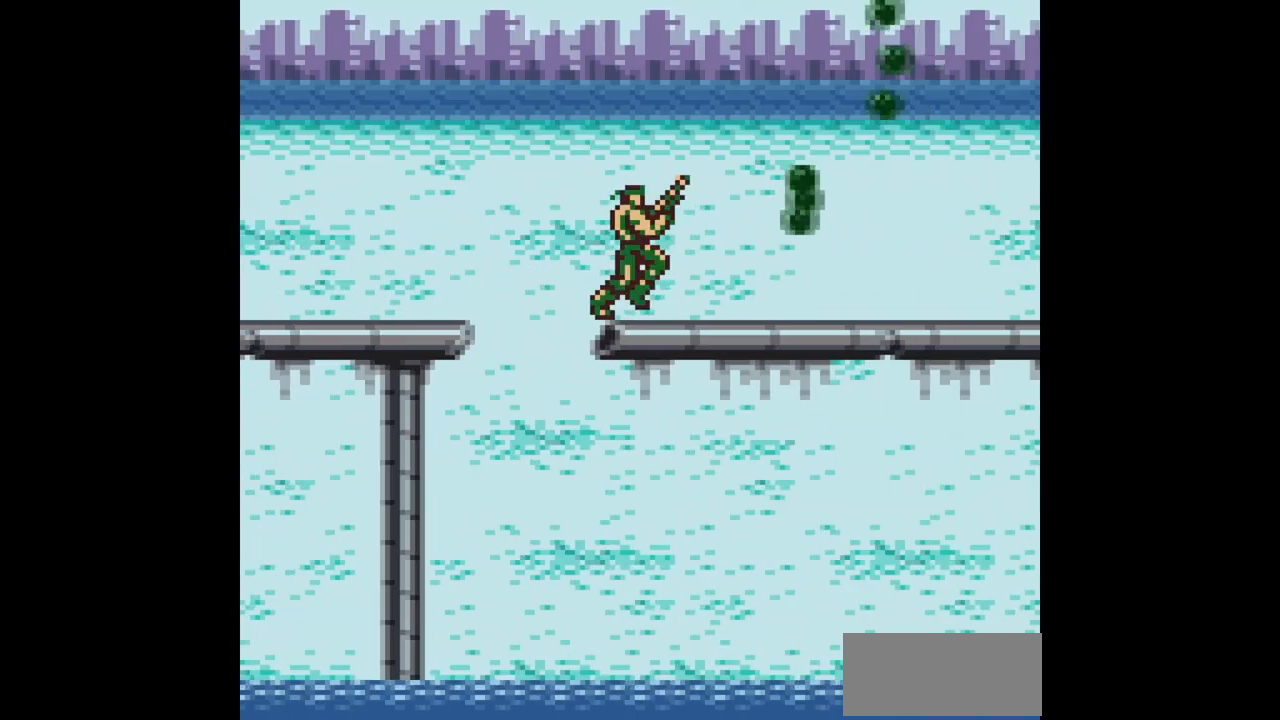
{"buttons": ["B", "DPAD_RIGHT"], "events": []}
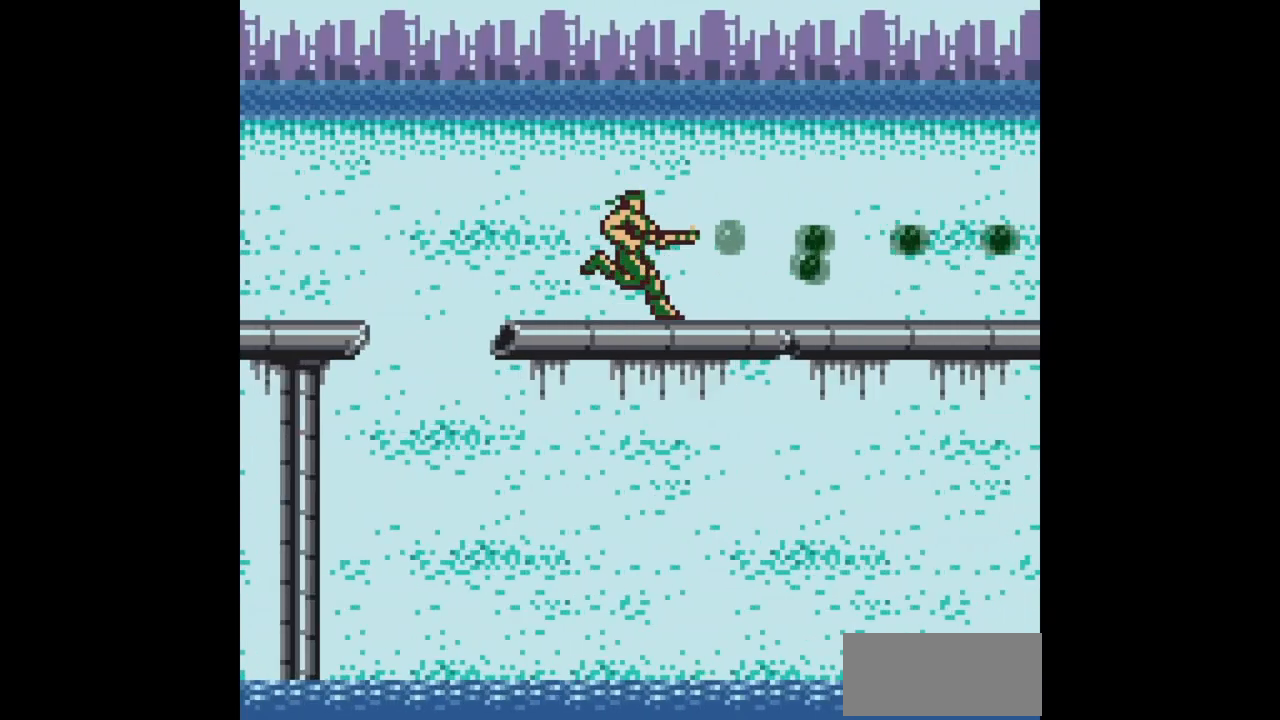
{"buttons": ["B", "DPAD_RIGHT"], "events": []}
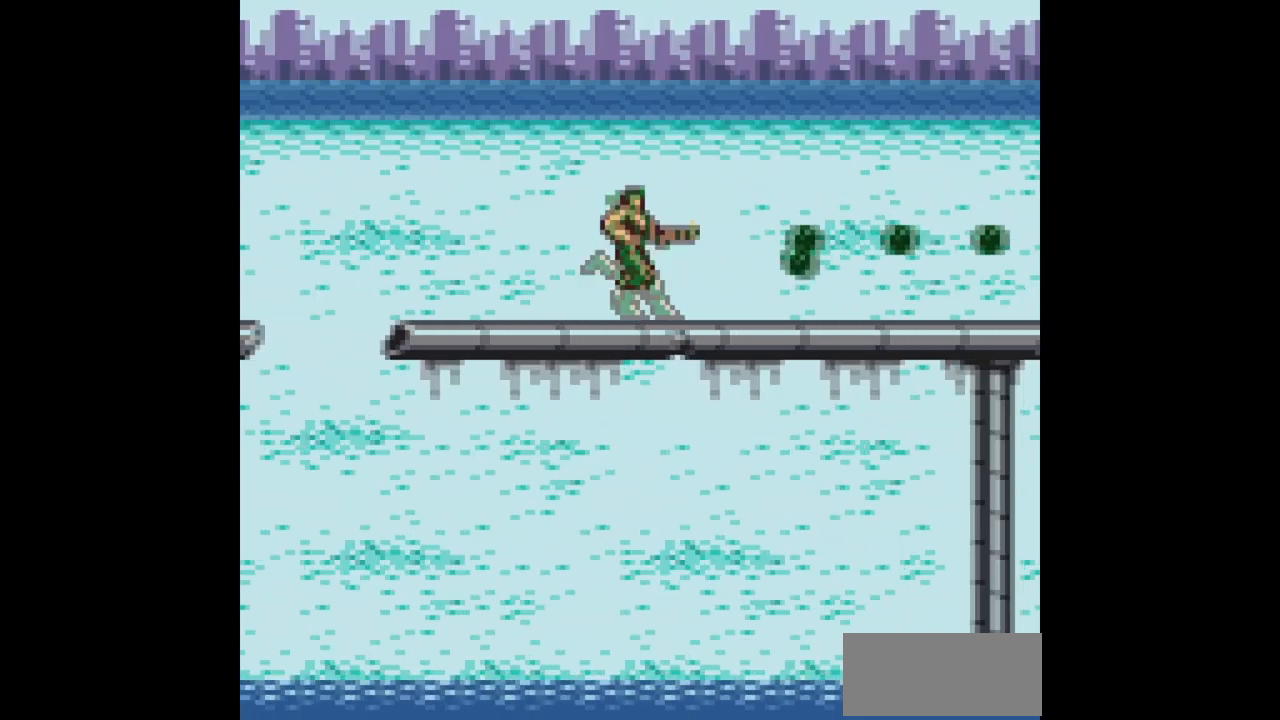
{"buttons": ["B", "DPAD_RIGHT"], "events": []}
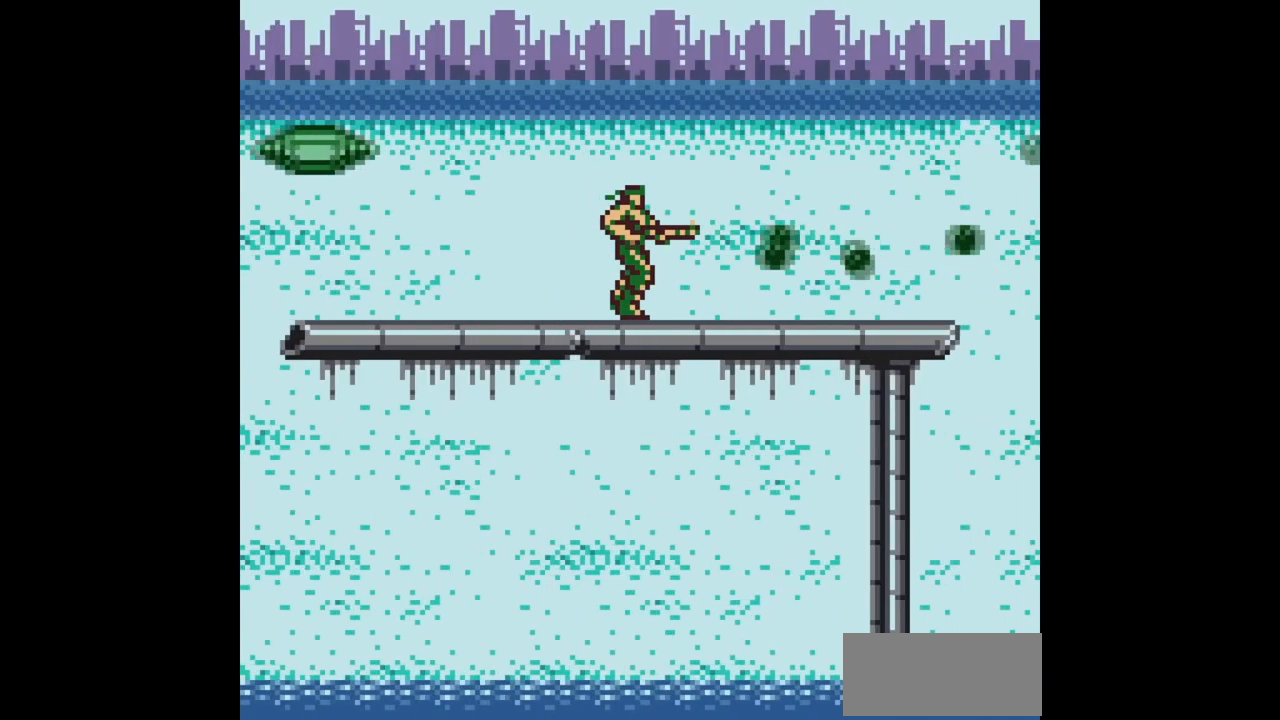
{"buttons": ["B", "DPAD_LEFT"], "events": [[433, "DPAD_RIGHT", "up"], [433, "DPAD_UP", "down"], [467, "DPAD_LEFT", "down"], [467, "DPAD_UP", "up"]]}
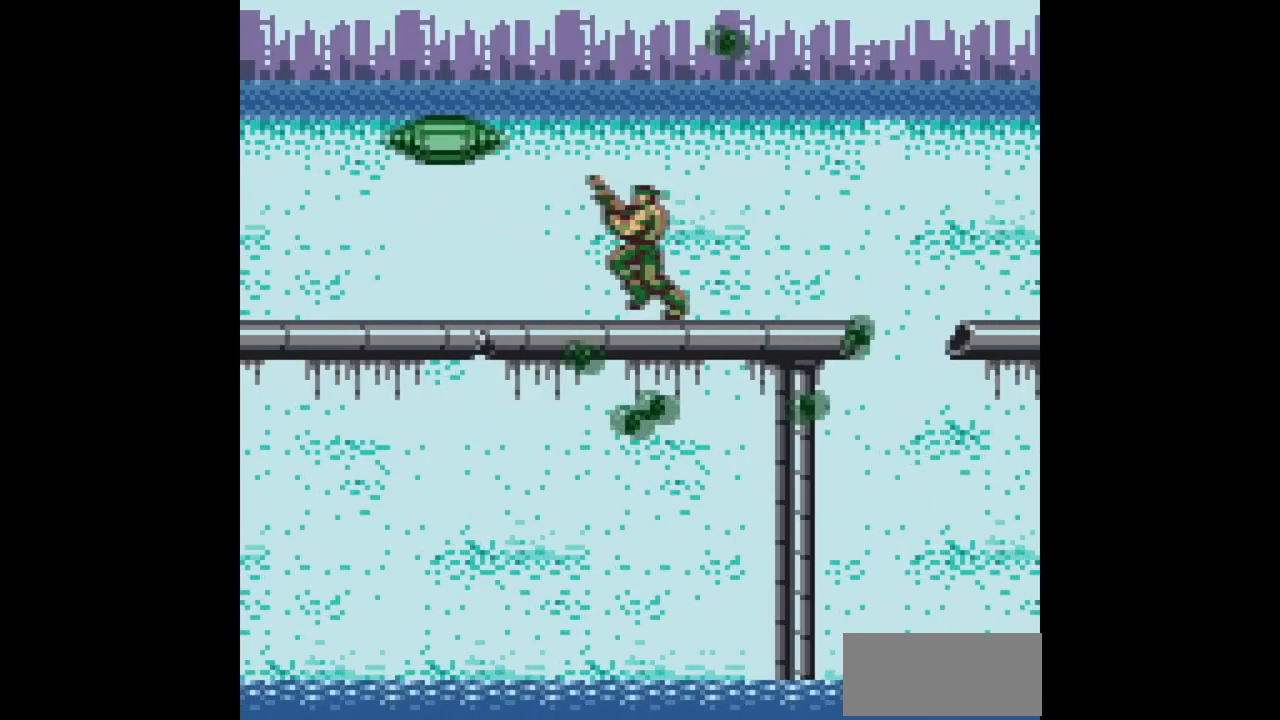
{"buttons": ["B", "DPAD_RIGHT"], "events": [[67, "DPAD_LEFT", "up"], [67, "DPAD_RIGHT", "down"]]}
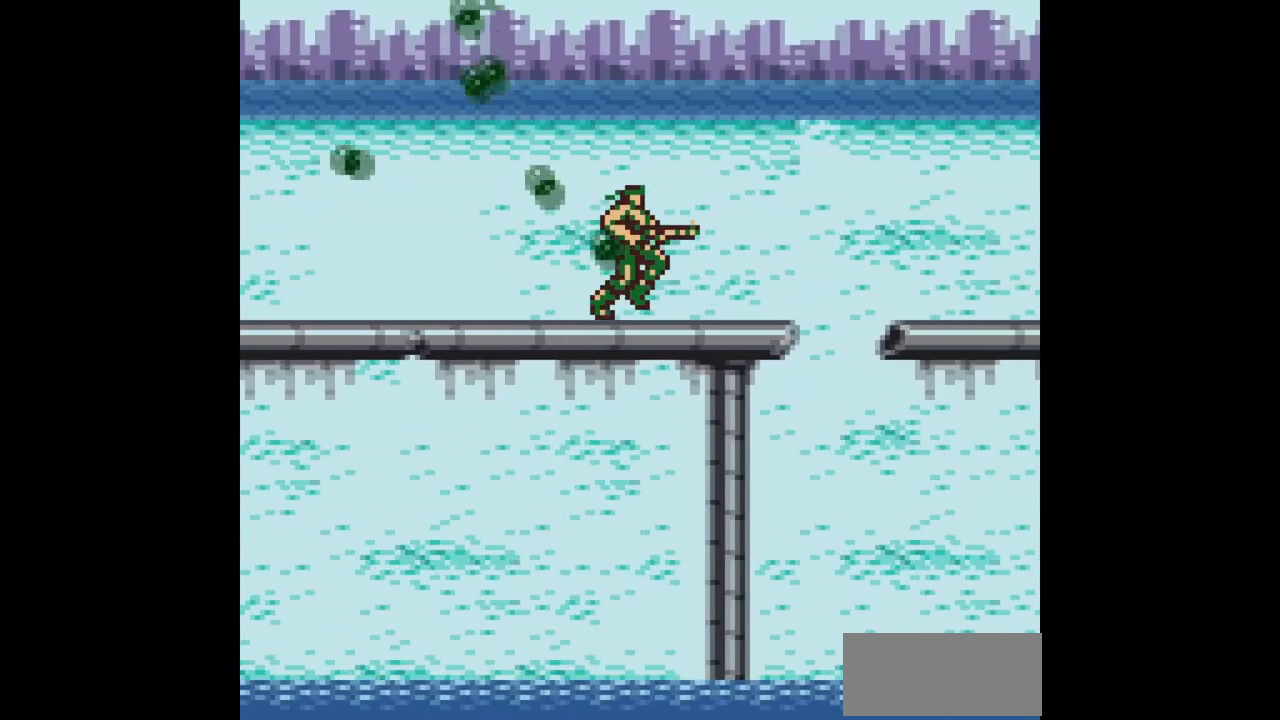
{"buttons": ["B", "DPAD_RIGHT"], "events": []}
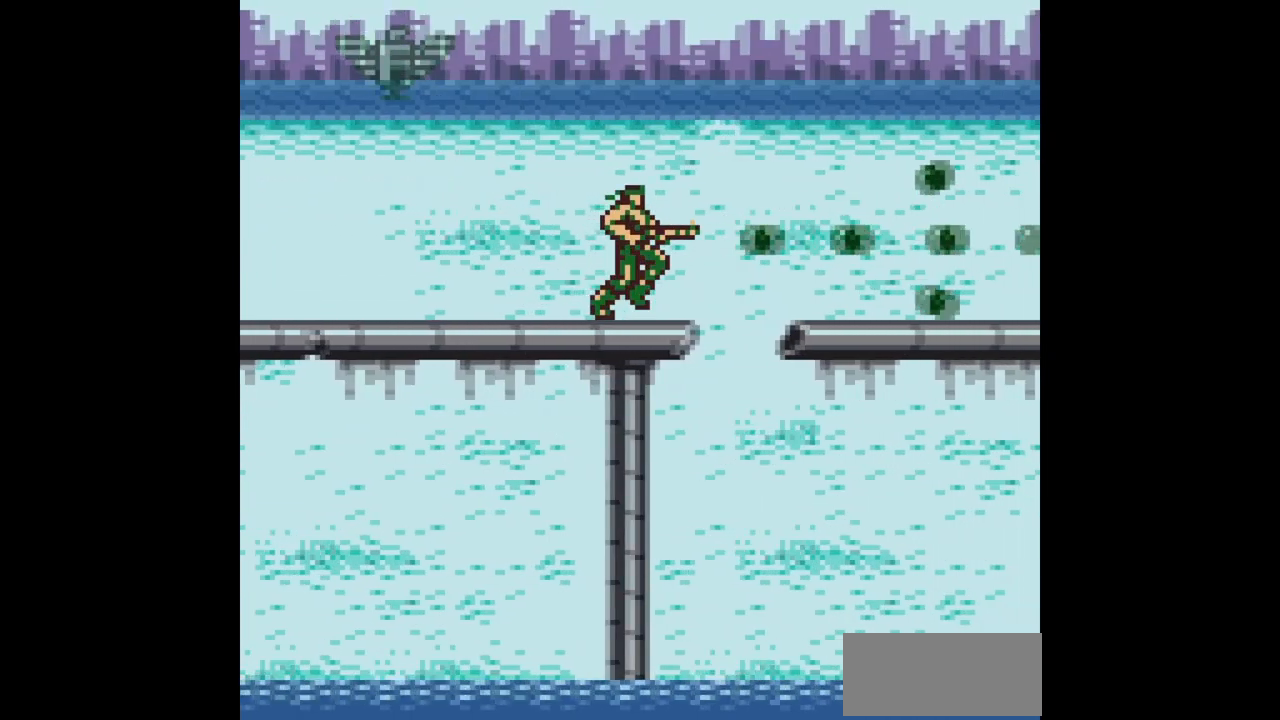
{"buttons": ["A", "B", "DPAD_RIGHT"], "events": [[67, "A", "down"]]}
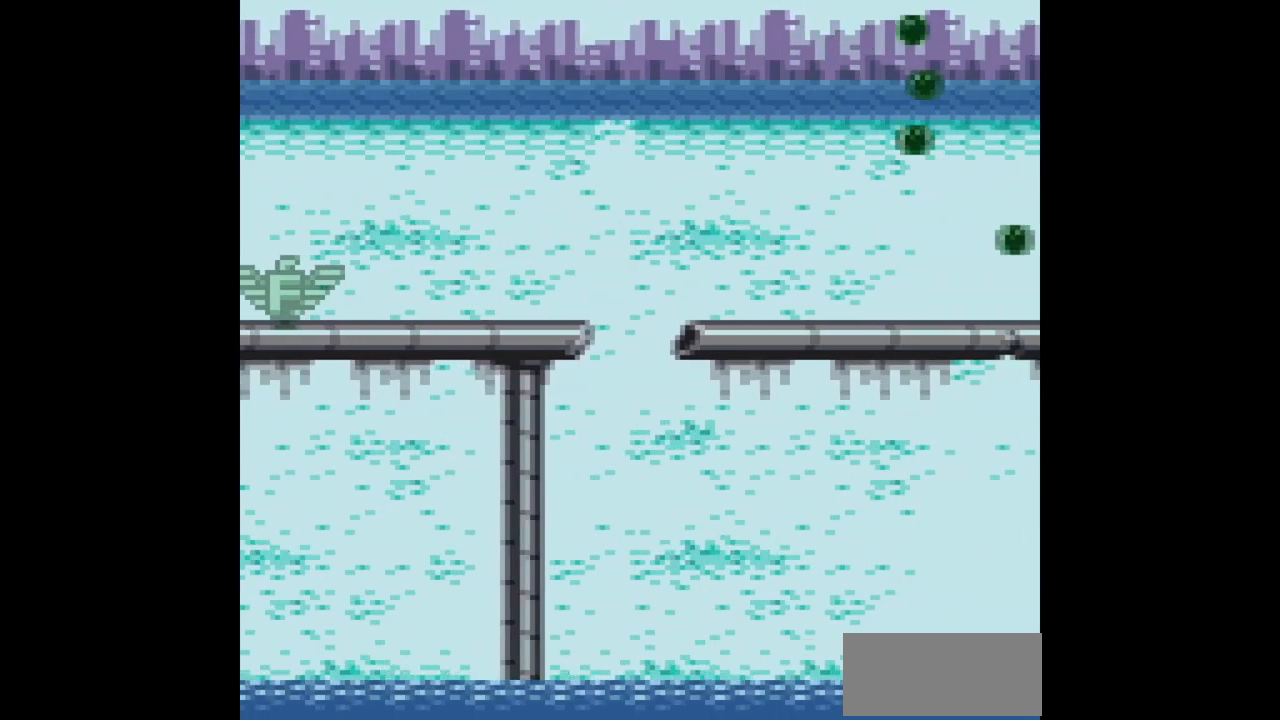
{"buttons": ["B", "DPAD_RIGHT"], "events": [[67, "A", "up"]]}
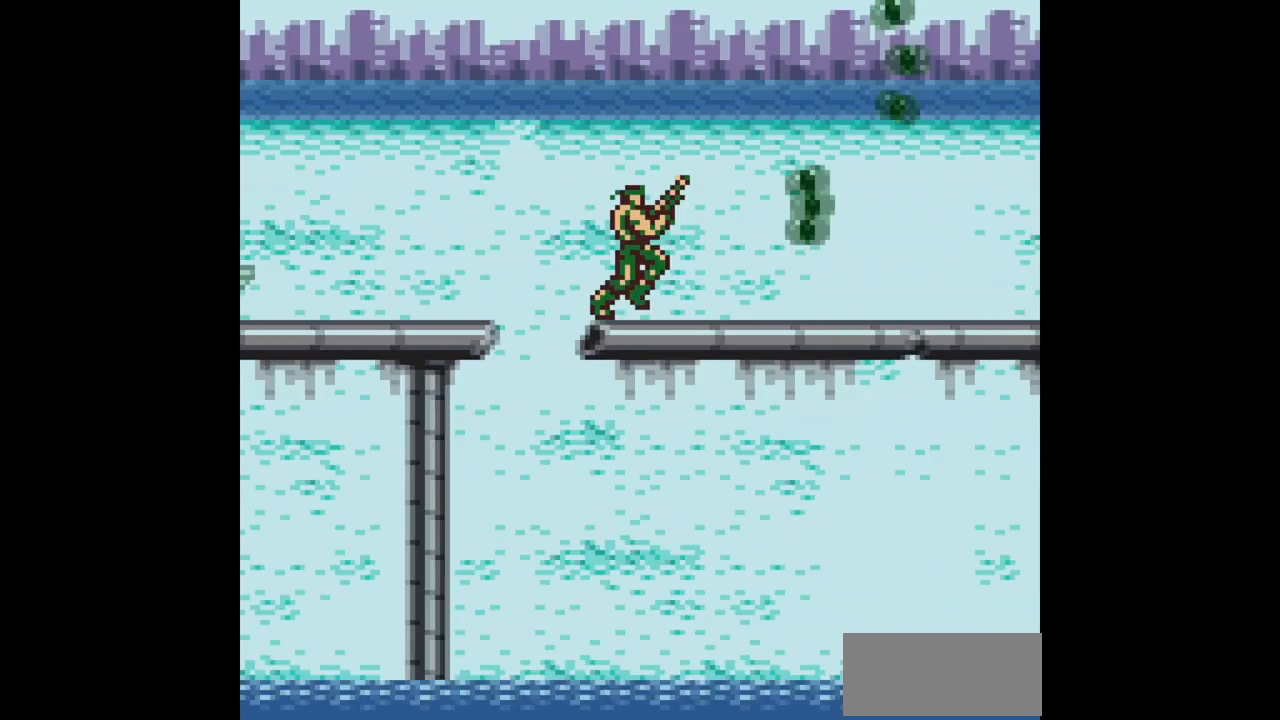
{"buttons": ["B", "DPAD_RIGHT"], "events": []}
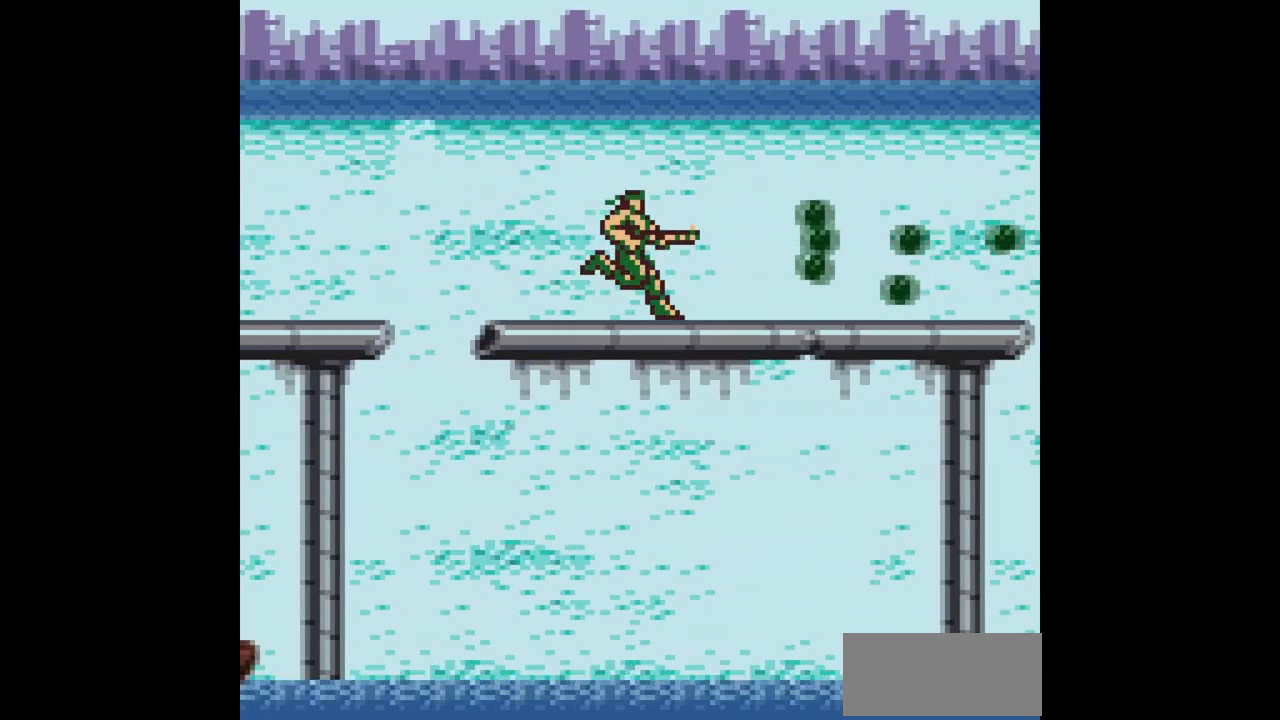
{"buttons": ["B", "DPAD_RIGHT"], "events": []}
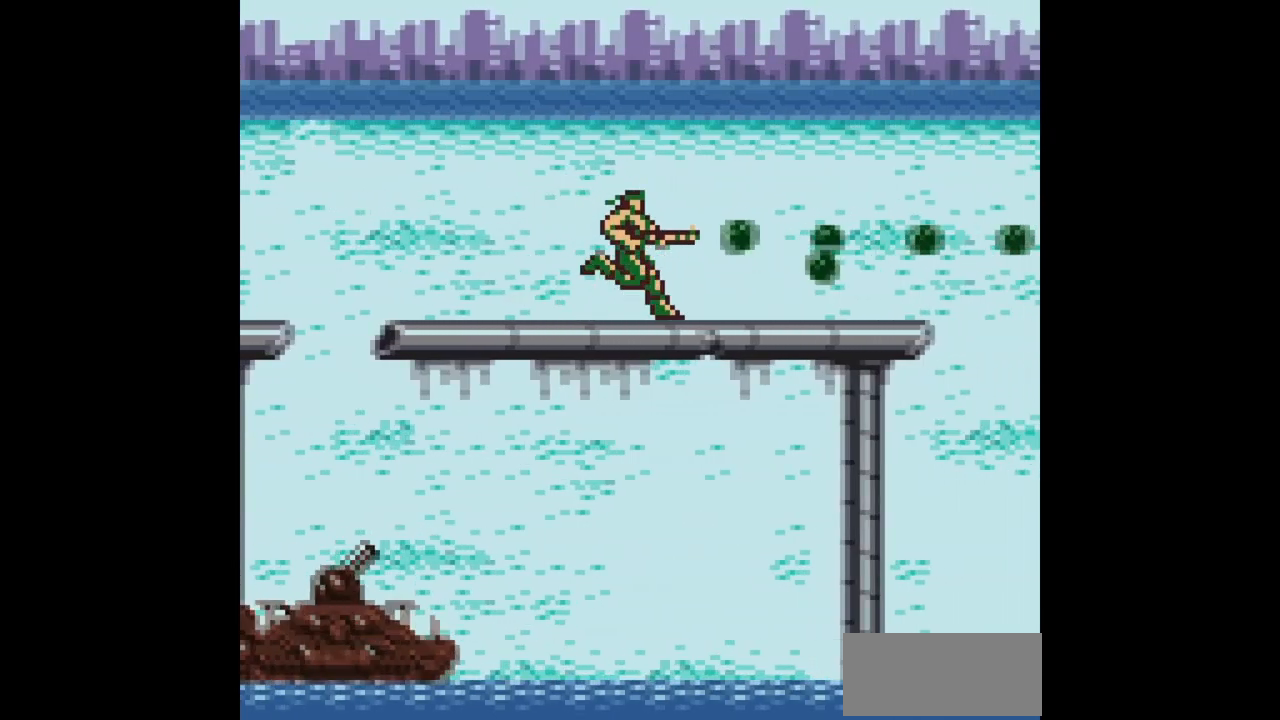
{"buttons": ["B", "DPAD_RIGHT"], "events": []}
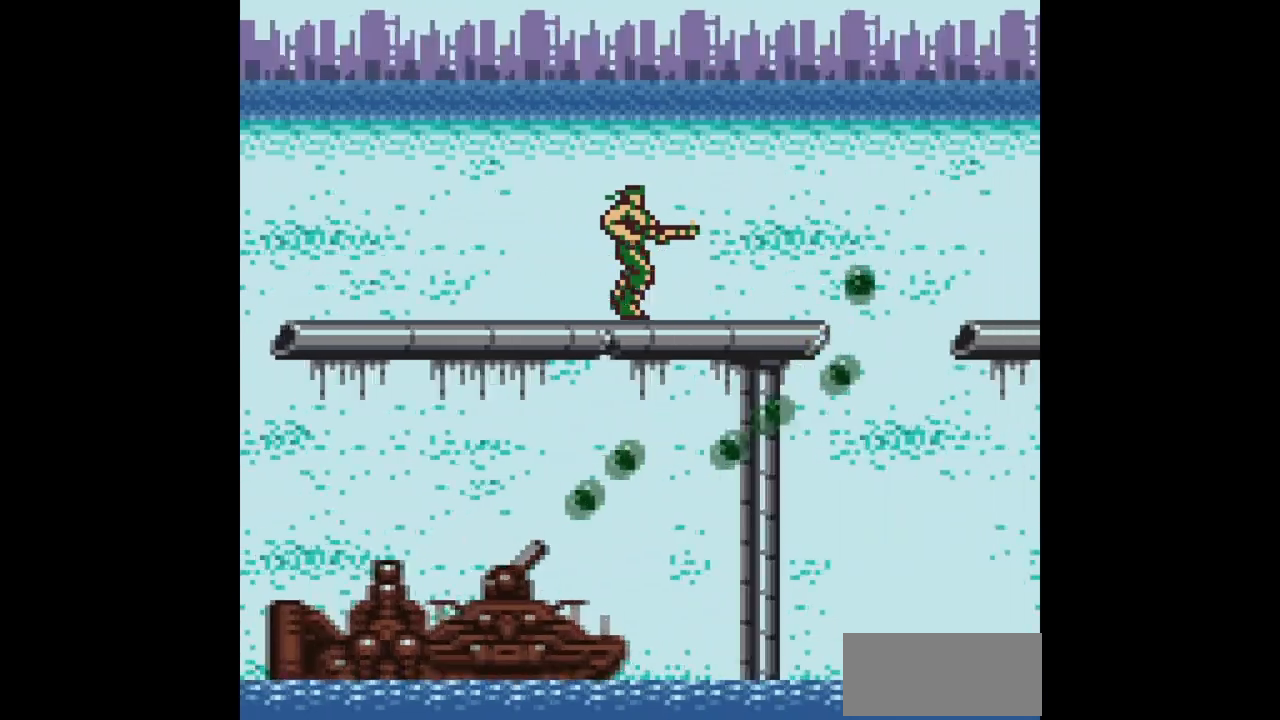
{"buttons": ["B", "DPAD_RIGHT"], "events": []}
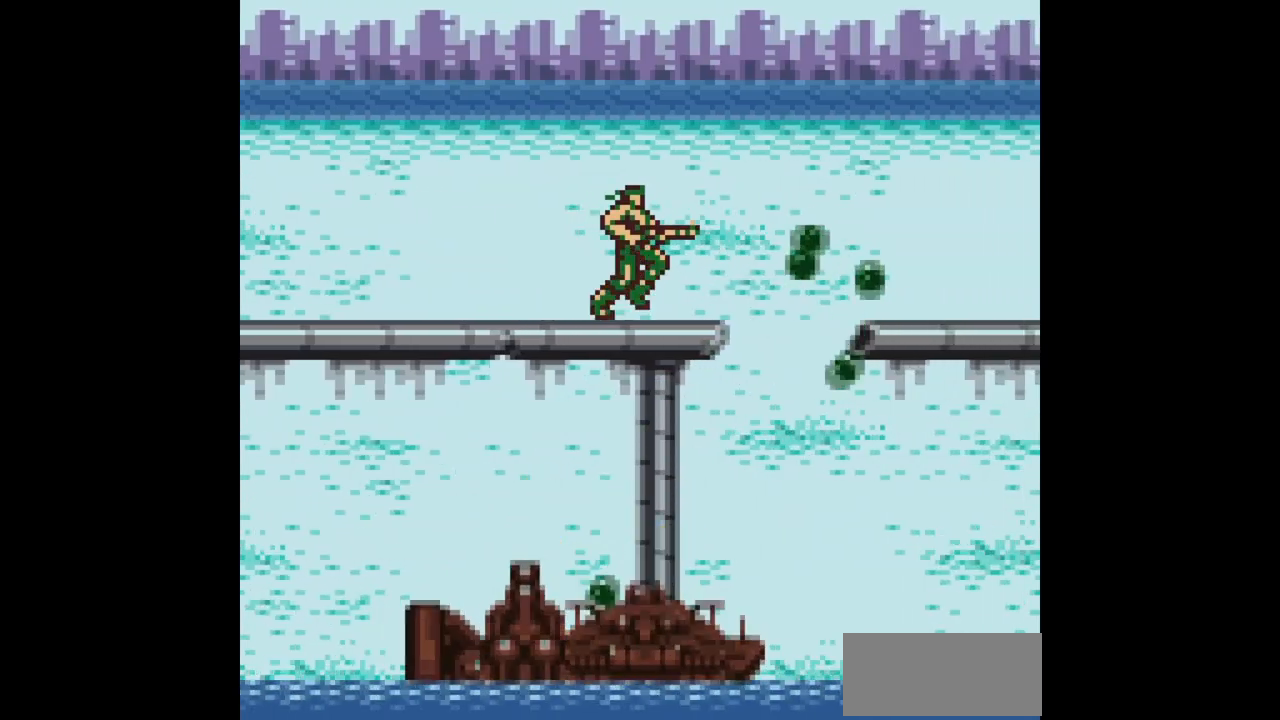
{"buttons": ["A", "B", "DPAD_RIGHT"], "events": [[283, "A", "down"]]}
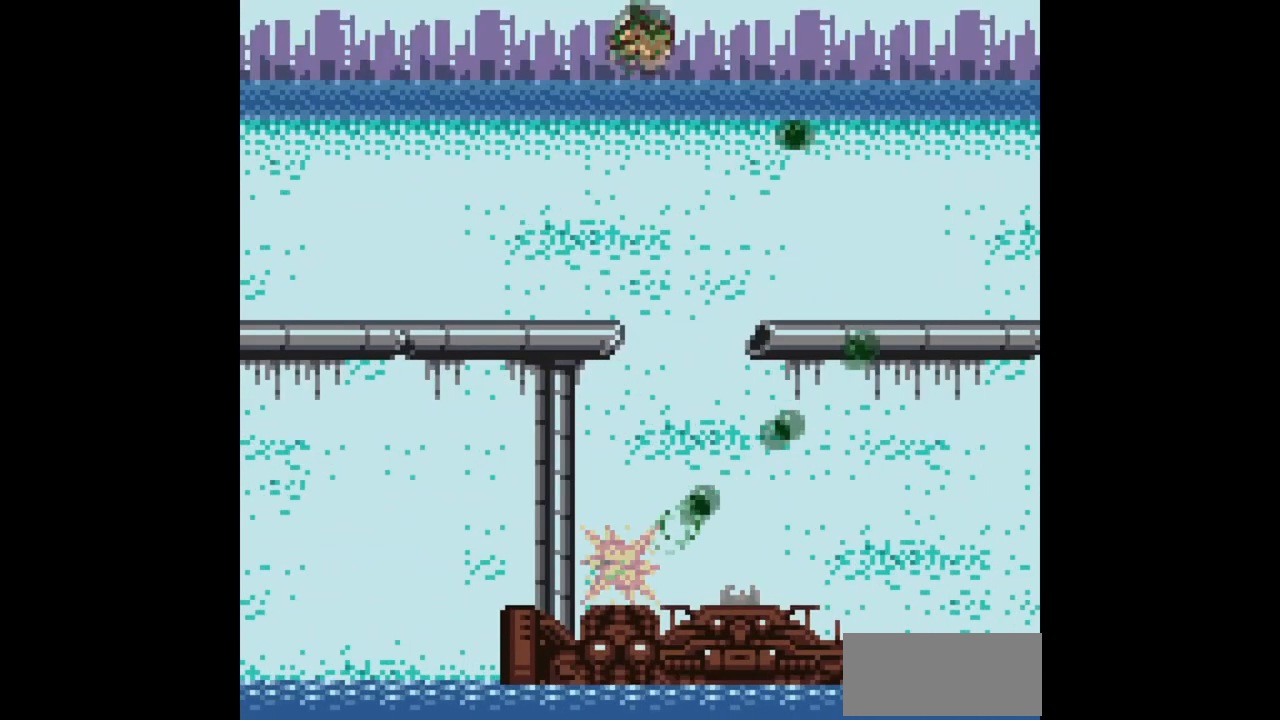
{"buttons": ["B", "DPAD_RIGHT"], "events": [[383, "A", "up"]]}
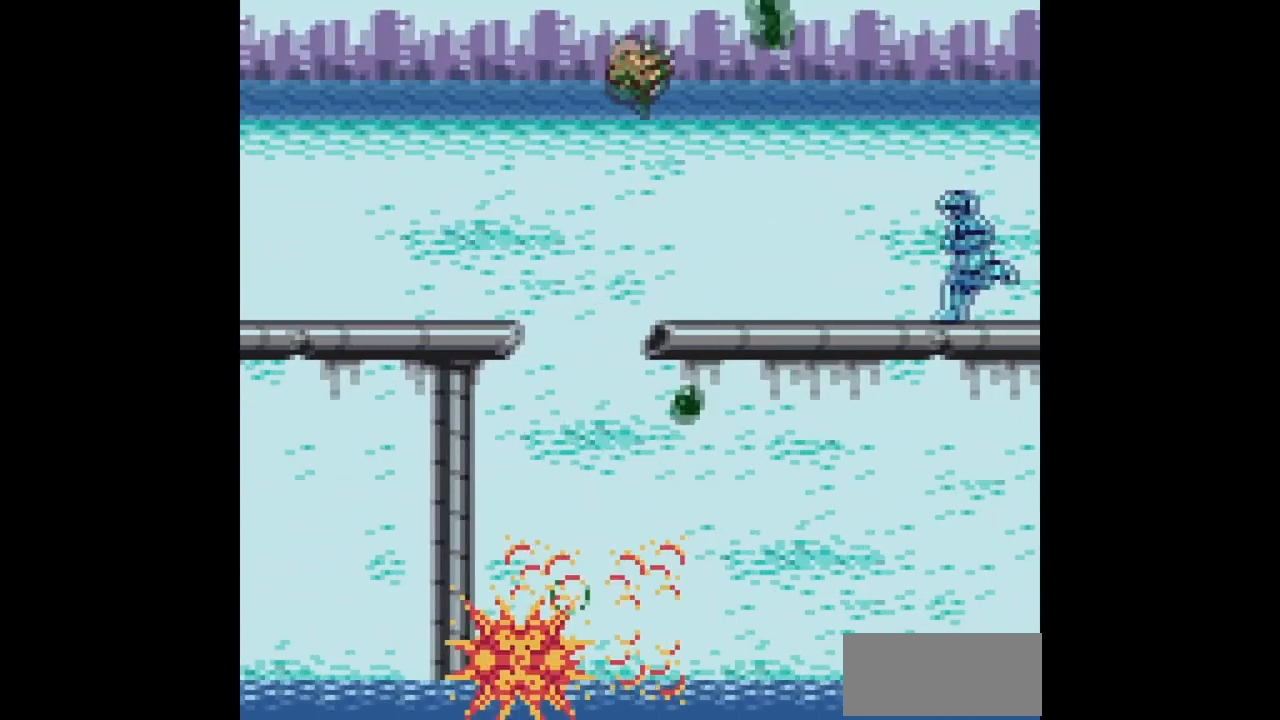
{"buttons": ["B", "DPAD_RIGHT"], "events": []}
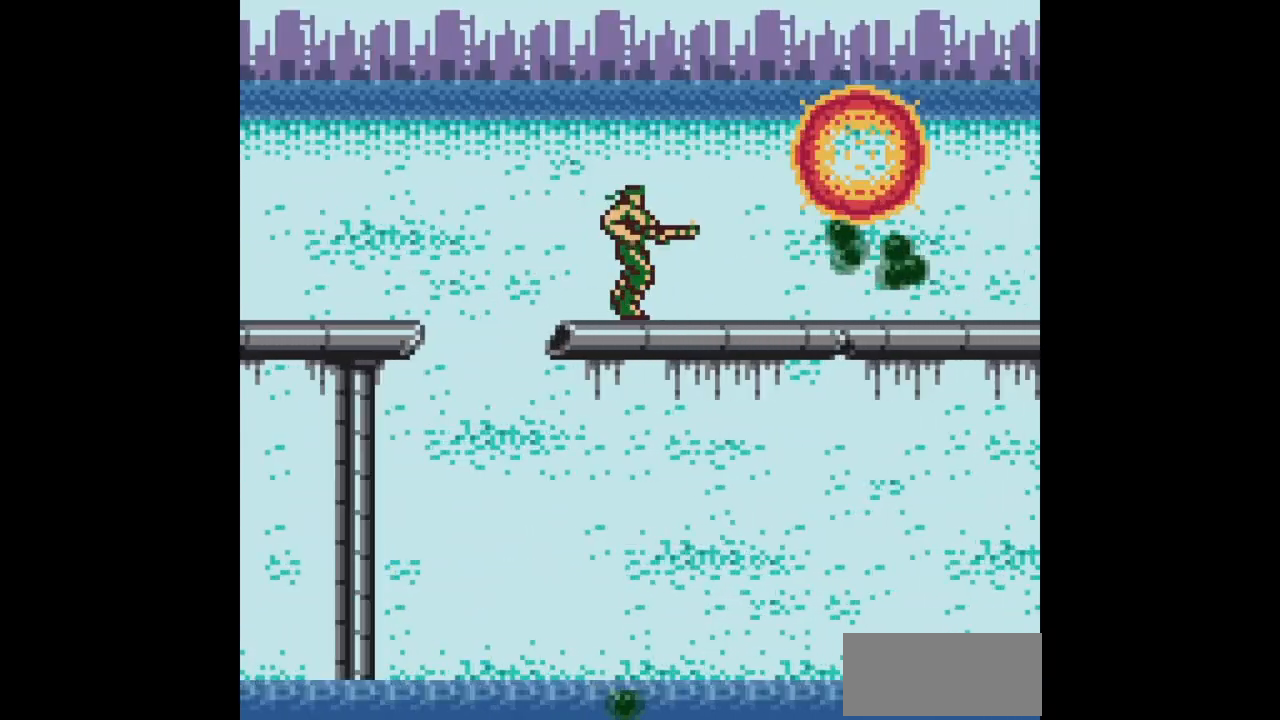
{"buttons": ["B", "DPAD_RIGHT"], "events": []}
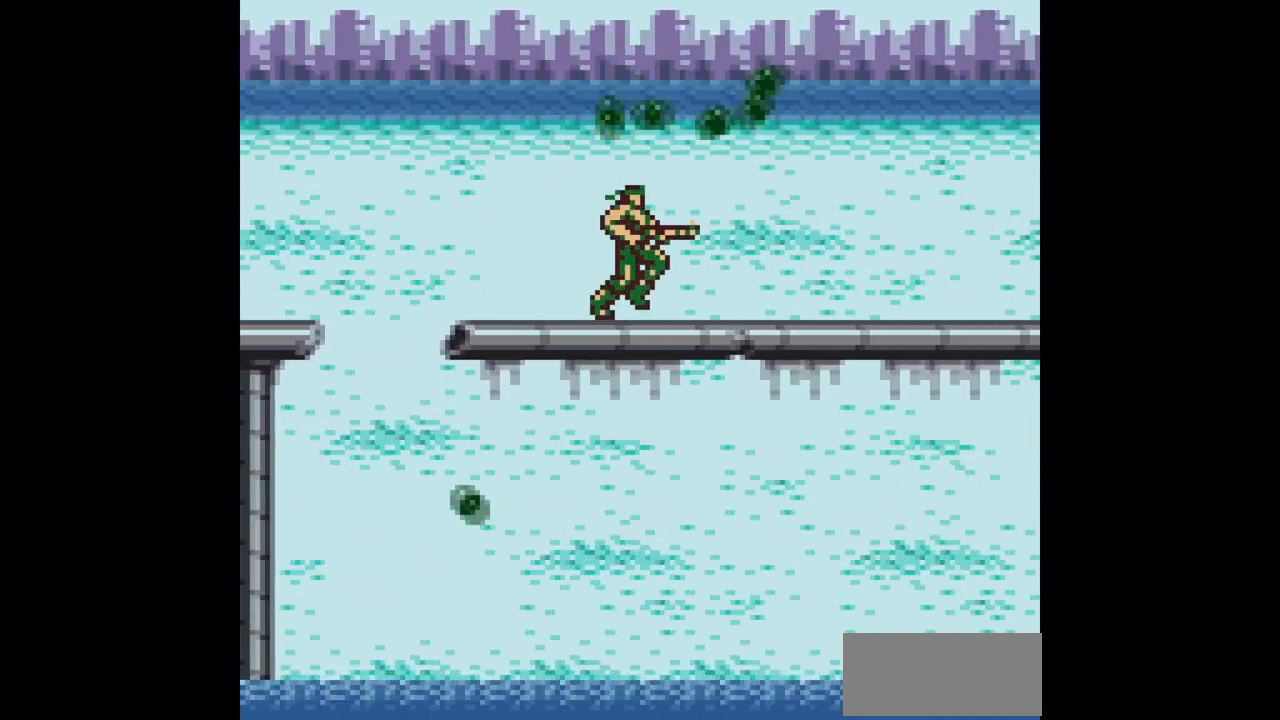
{"buttons": ["DPAD_RIGHT"], "events": [[217, "B", "up"]]}
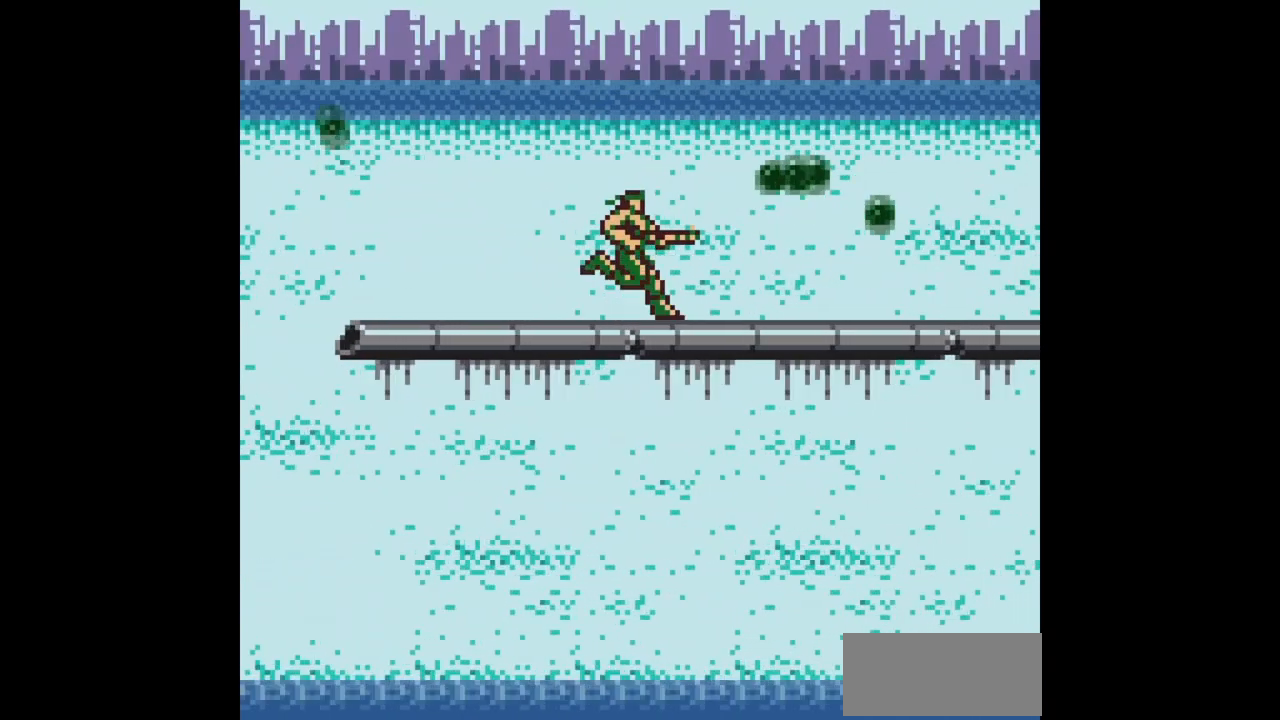
{"buttons": ["DPAD_RIGHT"], "events": []}
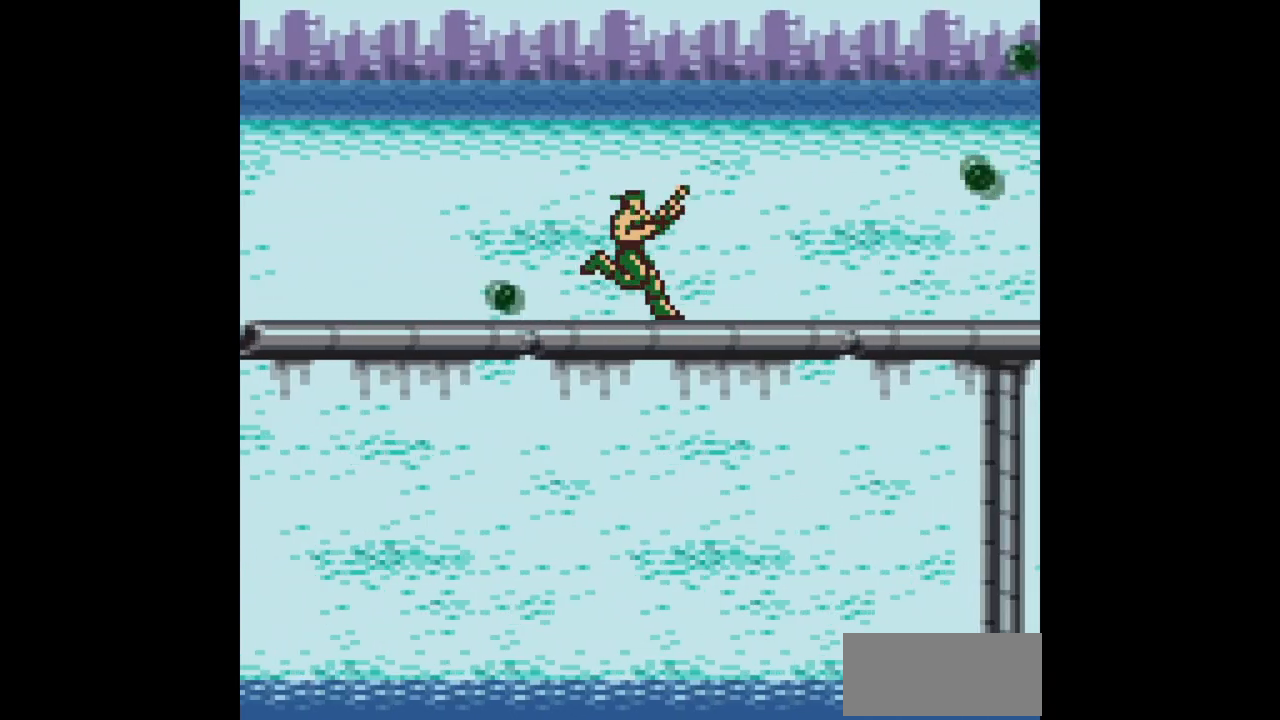
{"buttons": ["DPAD_RIGHT"], "events": []}
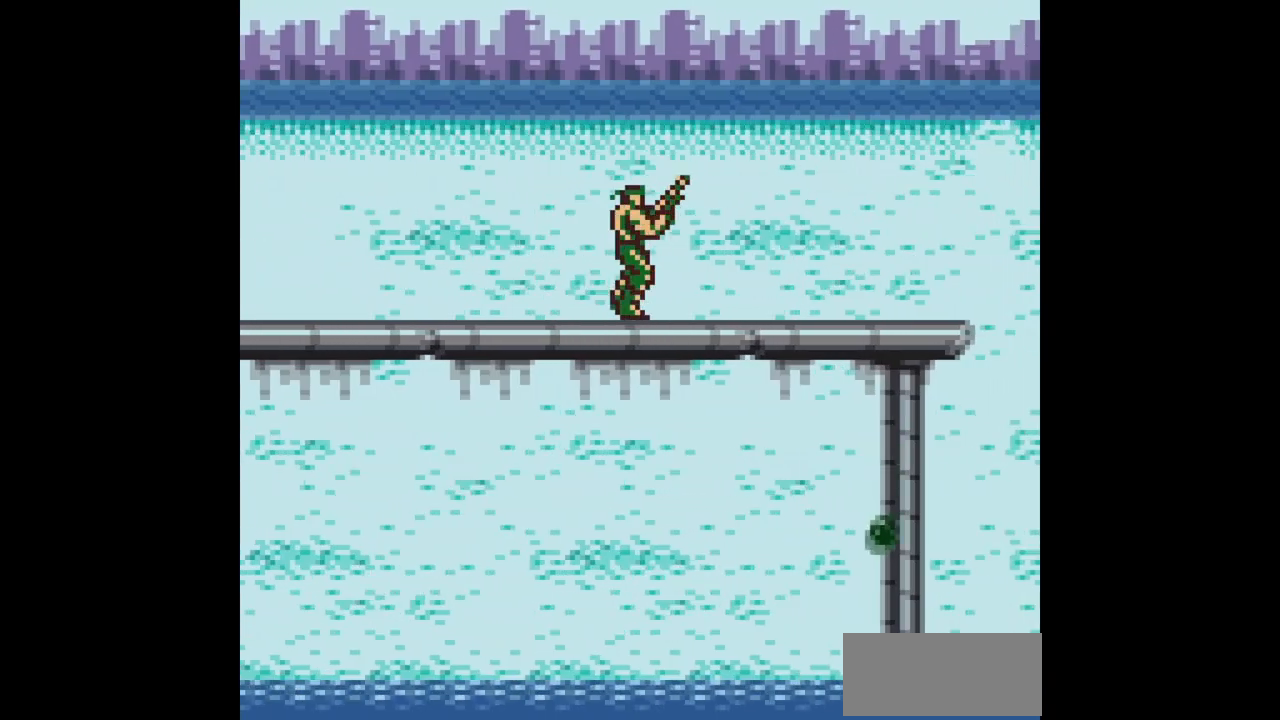
{"buttons": ["DPAD_RIGHT"], "events": []}
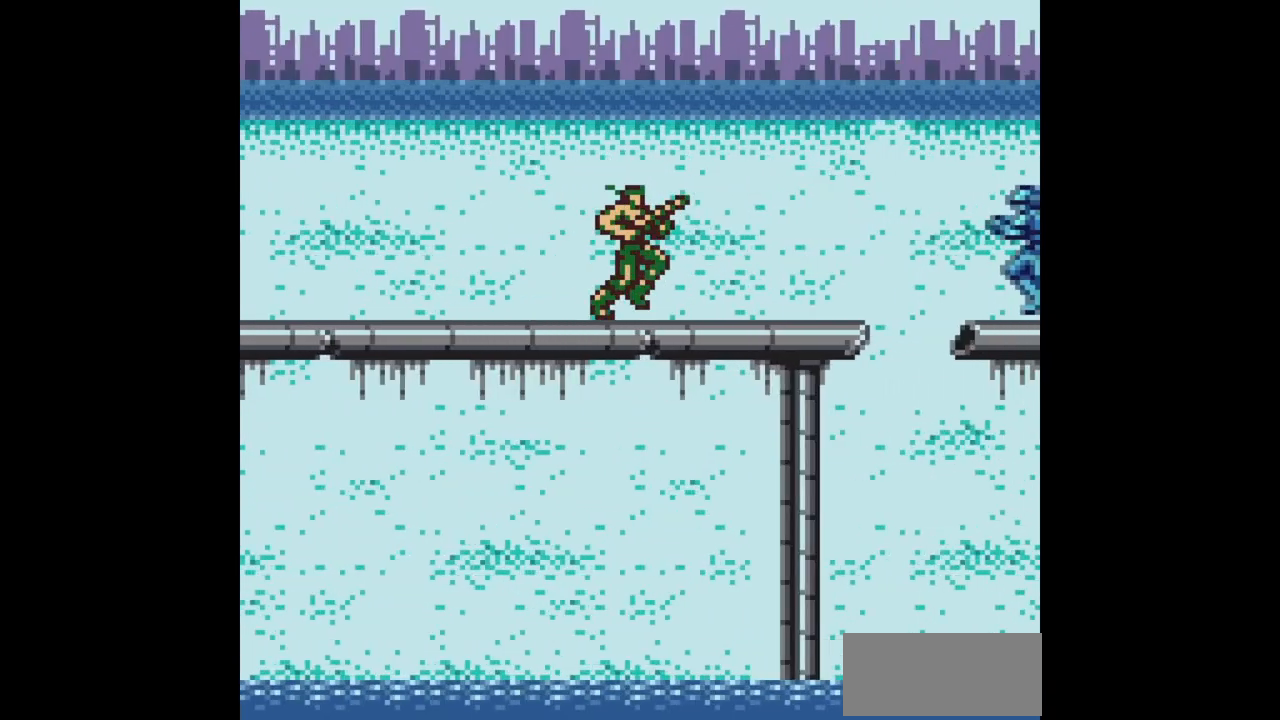
{"buttons": ["B"], "events": [[317, "B", "down"], [350, "DPAD_RIGHT", "up"]]}
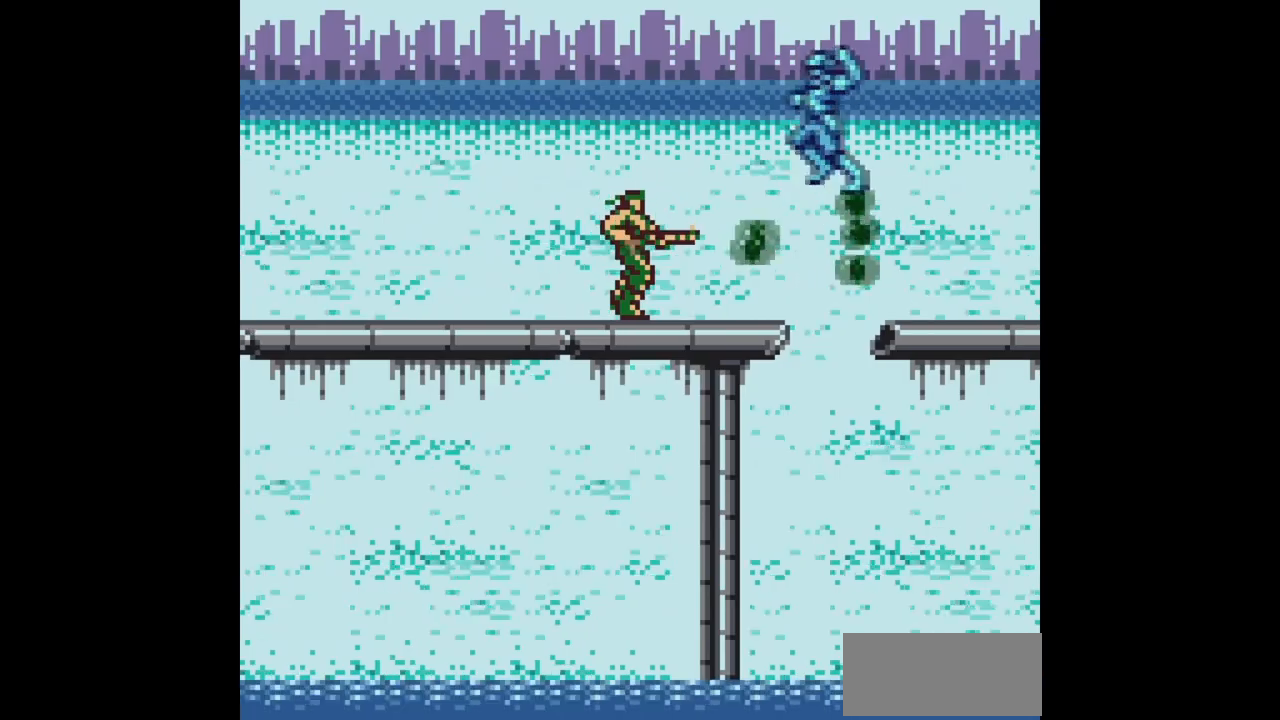
{"buttons": ["A", "B", "DPAD_RIGHT"], "events": [[283, "A", "down"], [483, "DPAD_RIGHT", "down"]]}
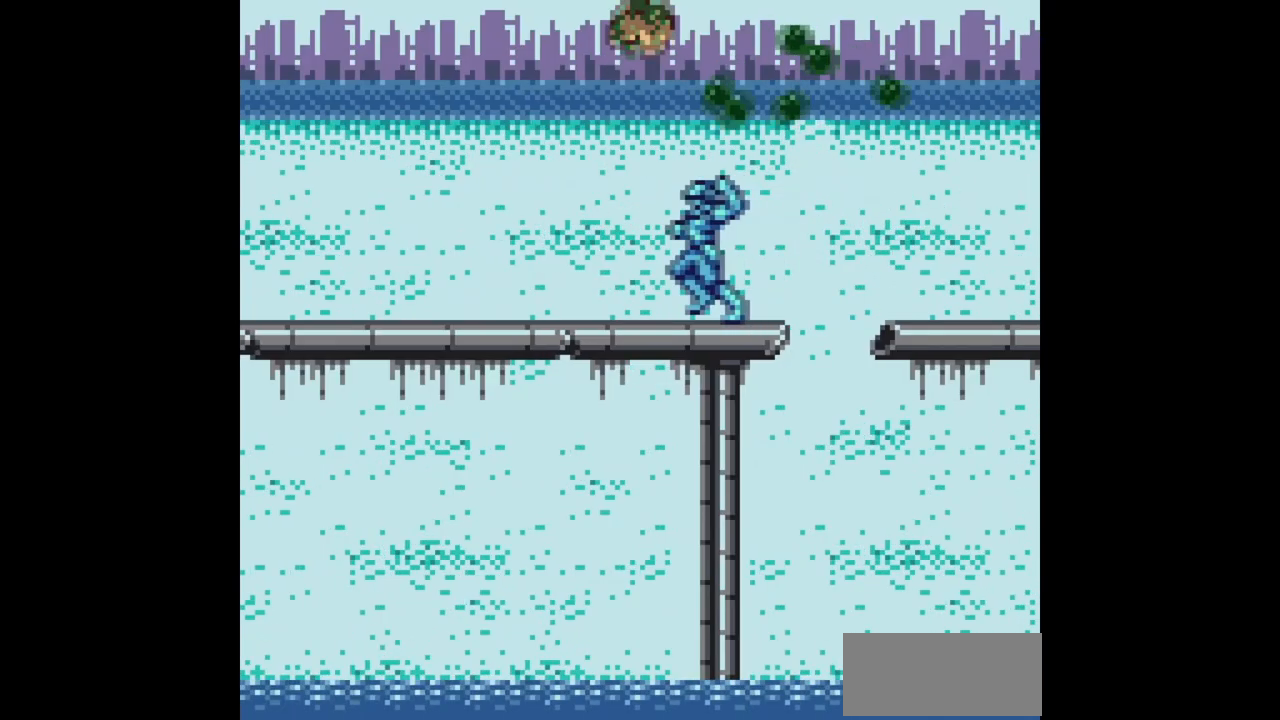
{"buttons": ["DPAD_UP", "DPAD_LEFT"], "events": [[267, "A", "up"], [317, "B", "up"], [350, "DPAD_RIGHT", "up"], [483, "DPAD_LEFT", "down"], [483, "DPAD_UP", "down"]]}
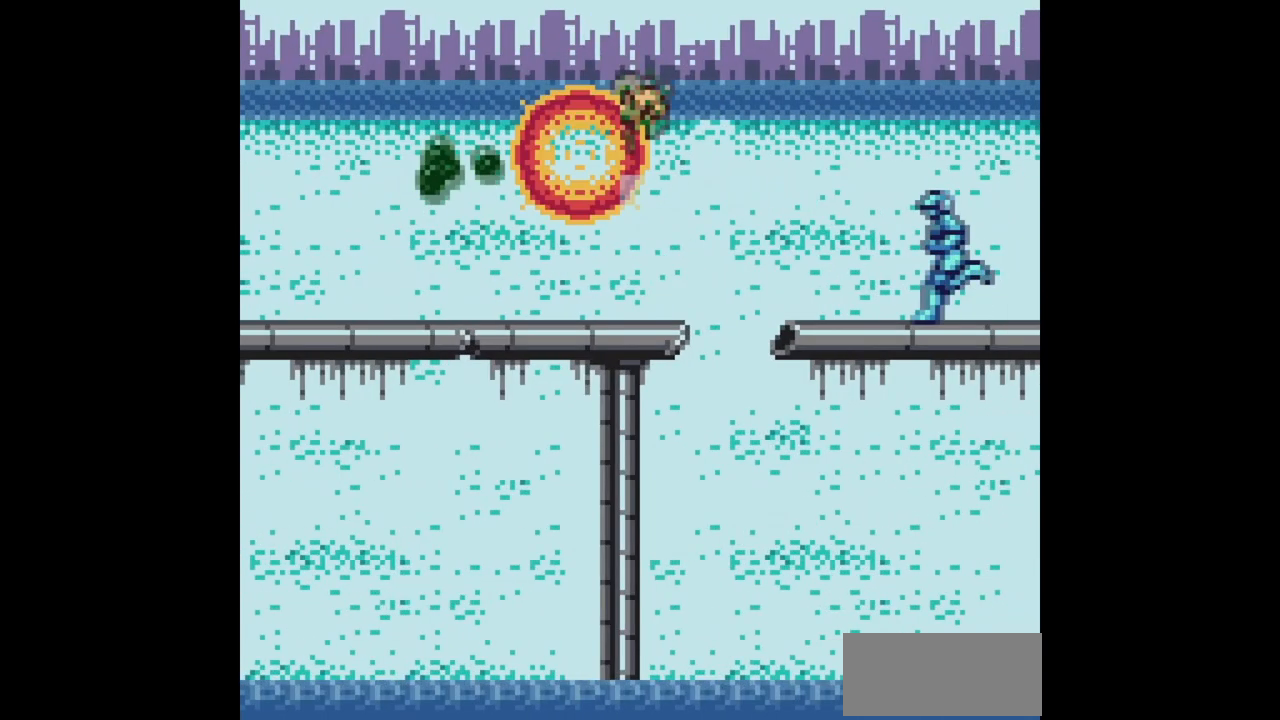
{"buttons": ["B"], "events": [[100, "DPAD_UP", "up"], [117, "DPAD_LEFT", "up"], [117, "DPAD_UP", "down"], [150, "DPAD_RIGHT", "down"], [183, "DPAD_UP", "up"], [250, "DPAD_RIGHT", "up"], [267, "B", "down"]]}
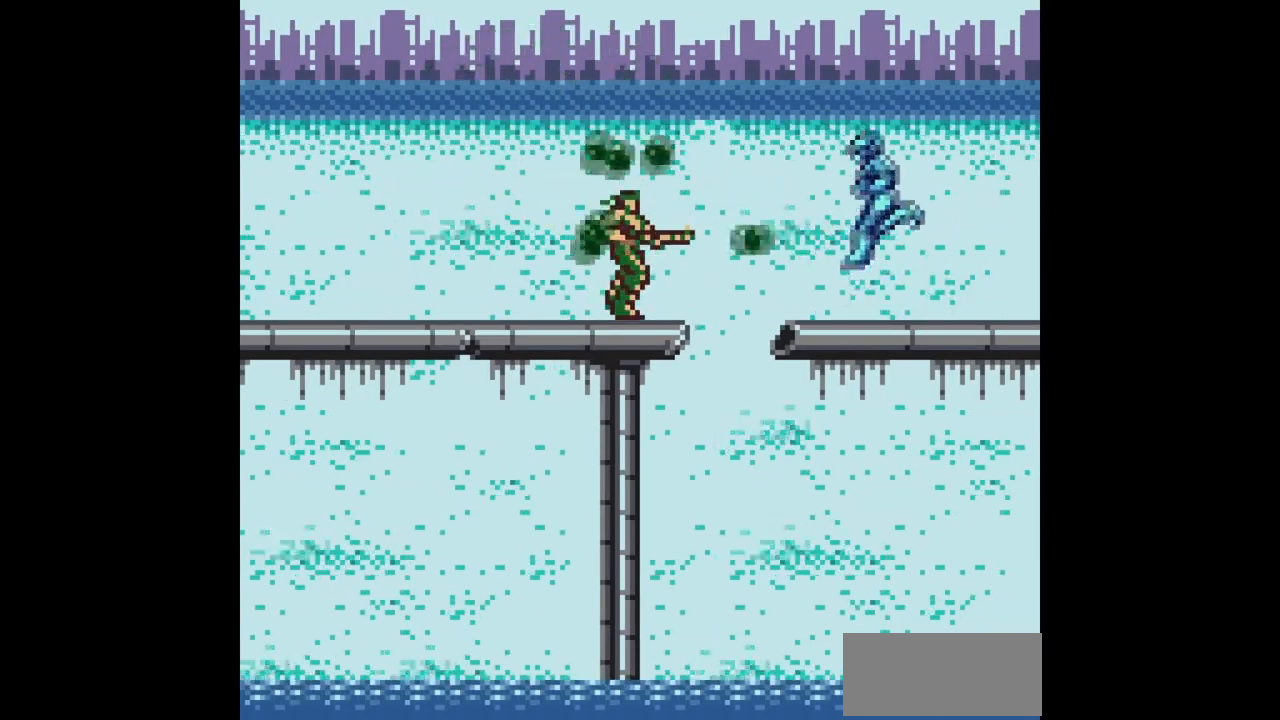
{"buttons": ["A", "DPAD_RIGHT"], "events": [[100, "B", "up"], [183, "DPAD_RIGHT", "down"], [250, "A", "down"]]}
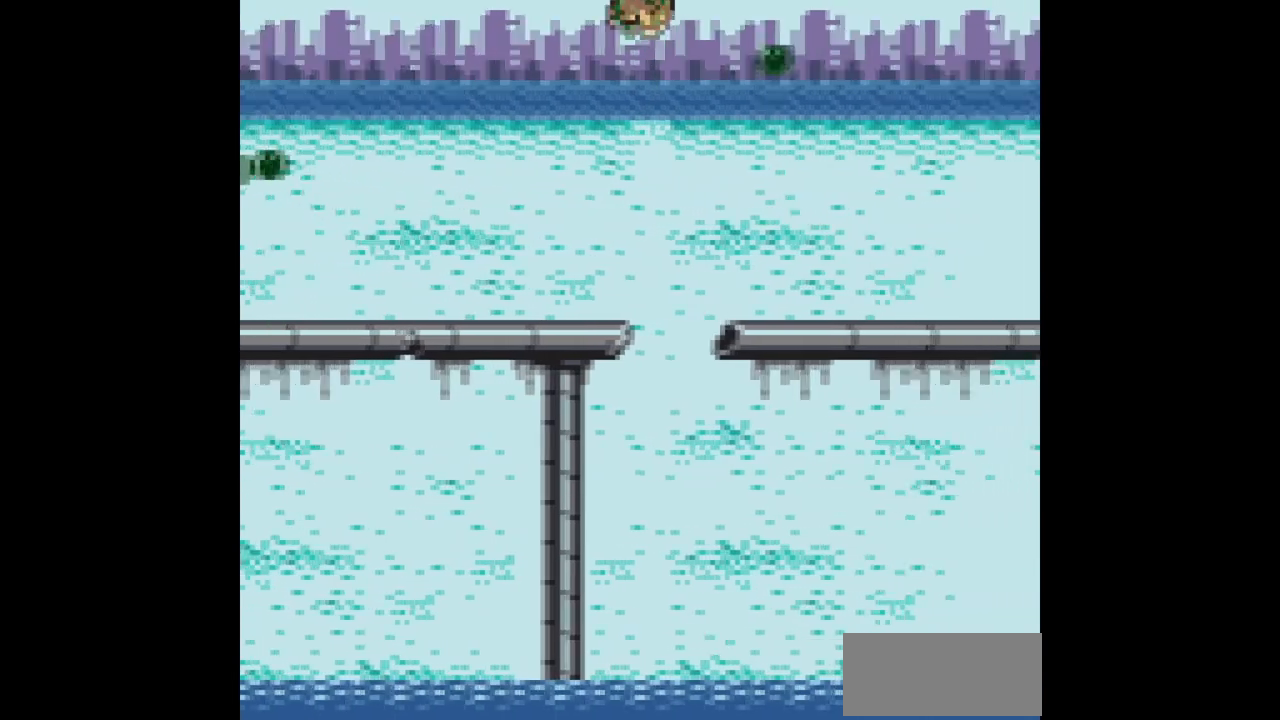
{"buttons": ["DPAD_RIGHT"], "events": [[133, "A", "up"]]}
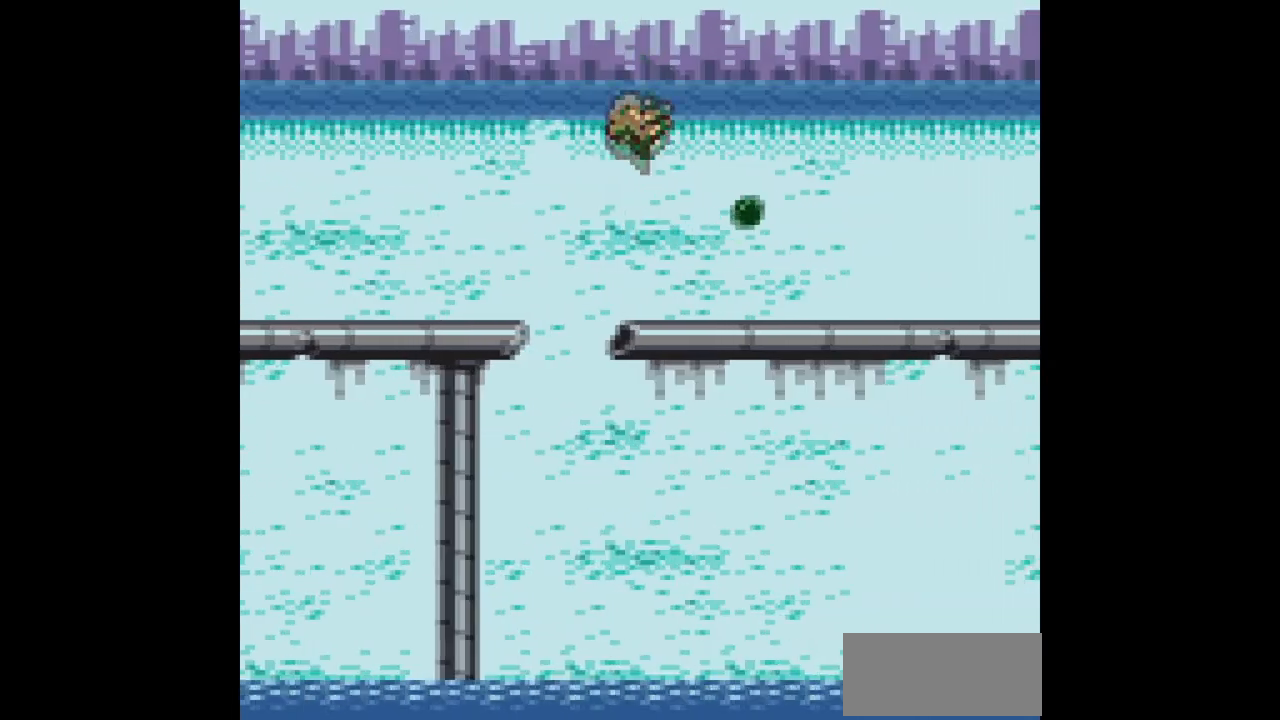
{"buttons": ["B", "DPAD_RIGHT"], "events": [[150, "B", "down"]]}
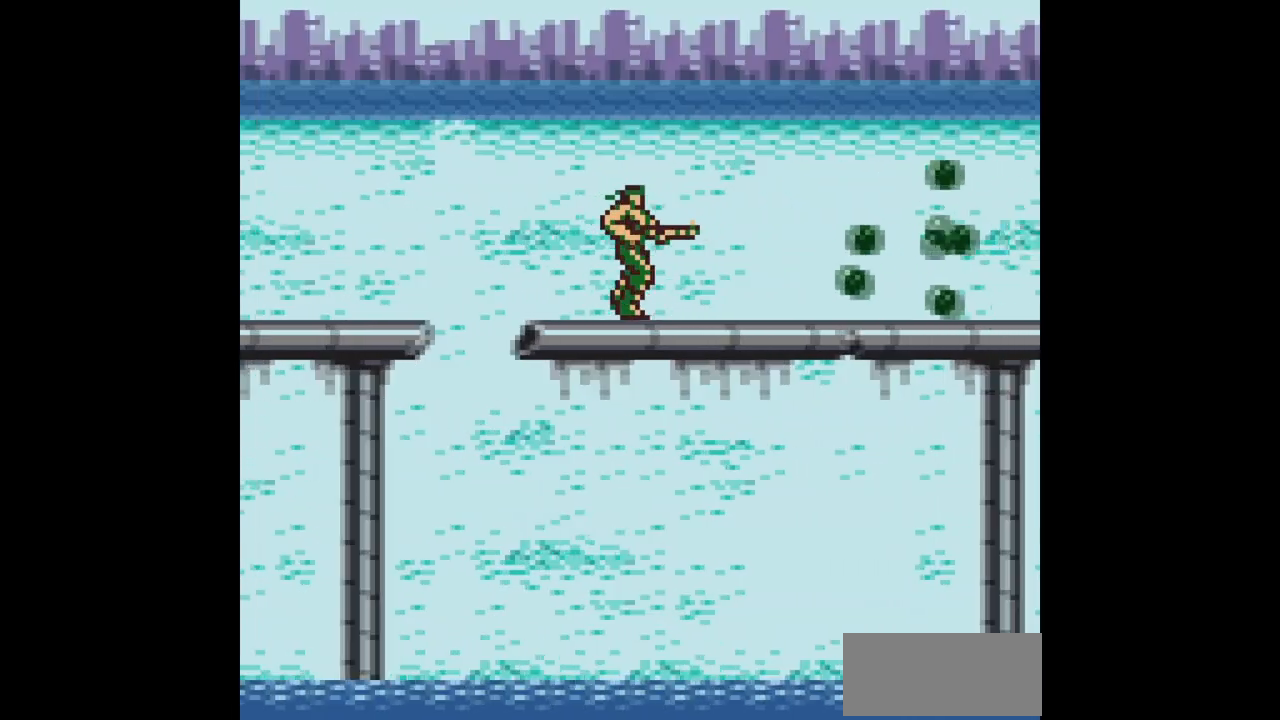
{"buttons": ["B", "DPAD_RIGHT"], "events": []}
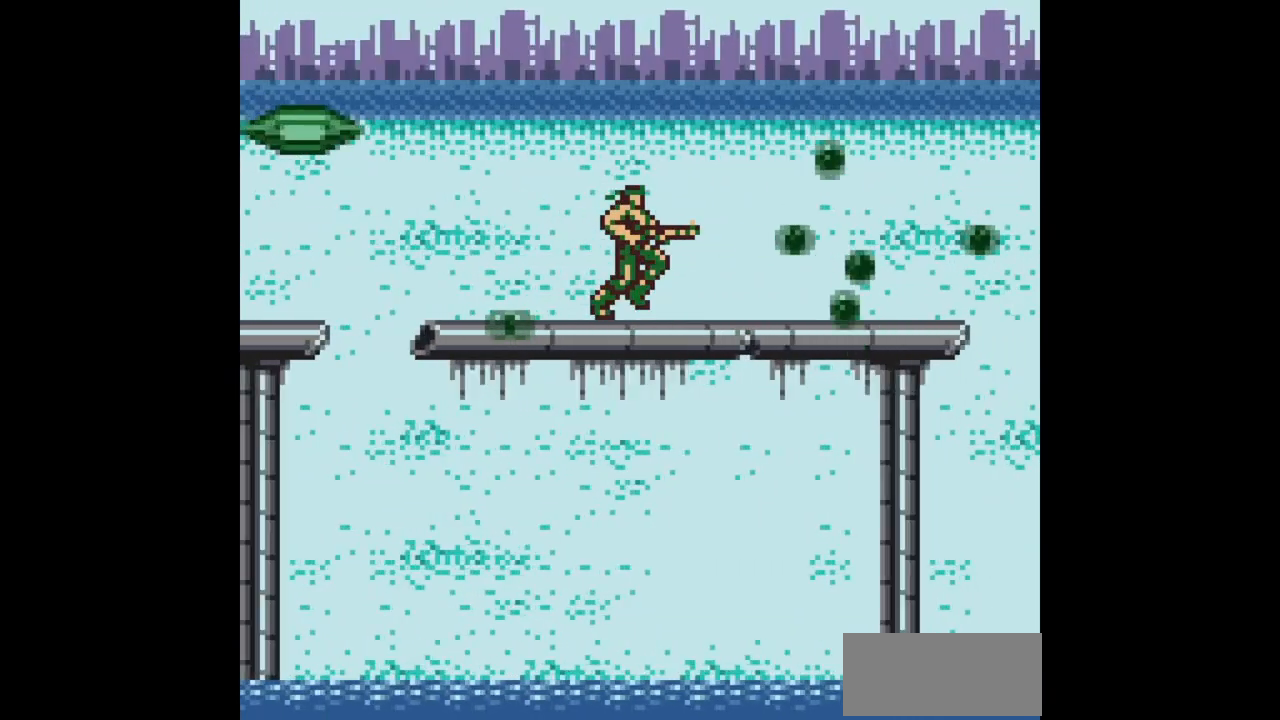
{"buttons": ["DPAD_RIGHT"], "events": [[200, "B", "up"]]}